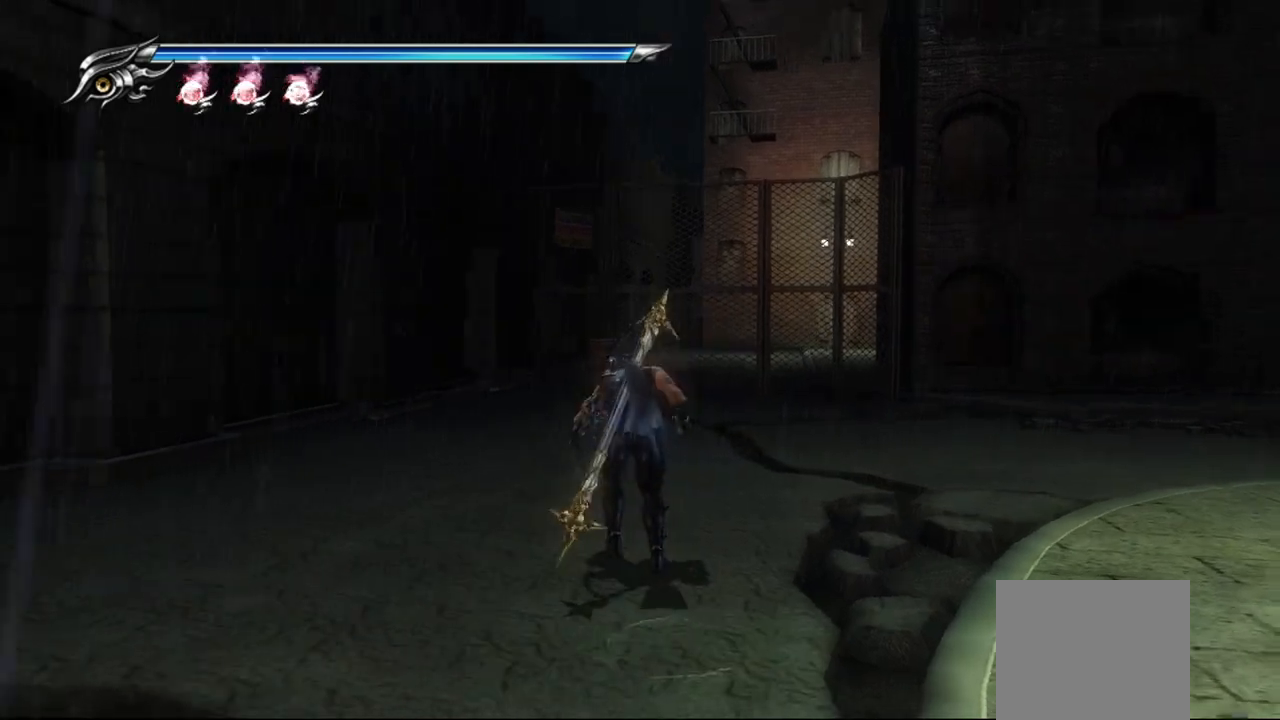
Gameplay with a controller (PlayStation layout); each line is a JSON object with the inputs held at the frame after it. "events" lists button and stick changes between this image and that frame as [ms after this image, input, new state], when the widget could be followed in between. Not read: other_buttons.
{"buttons": ["R1"], "left_stick": "center", "right_stick": "center", "events": []}
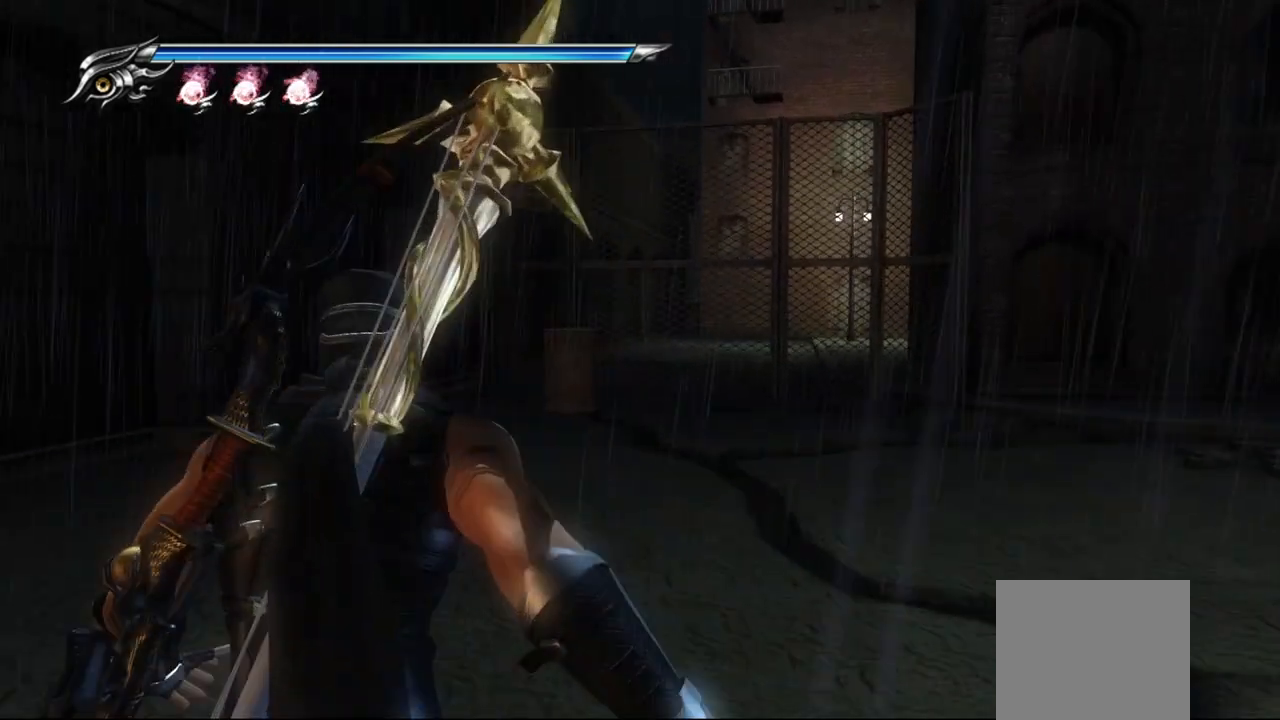
{"buttons": ["CROSS"], "left_stick": "up", "right_stick": "center", "events": [[300, "R1", "up"], [417, "CROSS", "down"], [467, "left_stick", "up"]]}
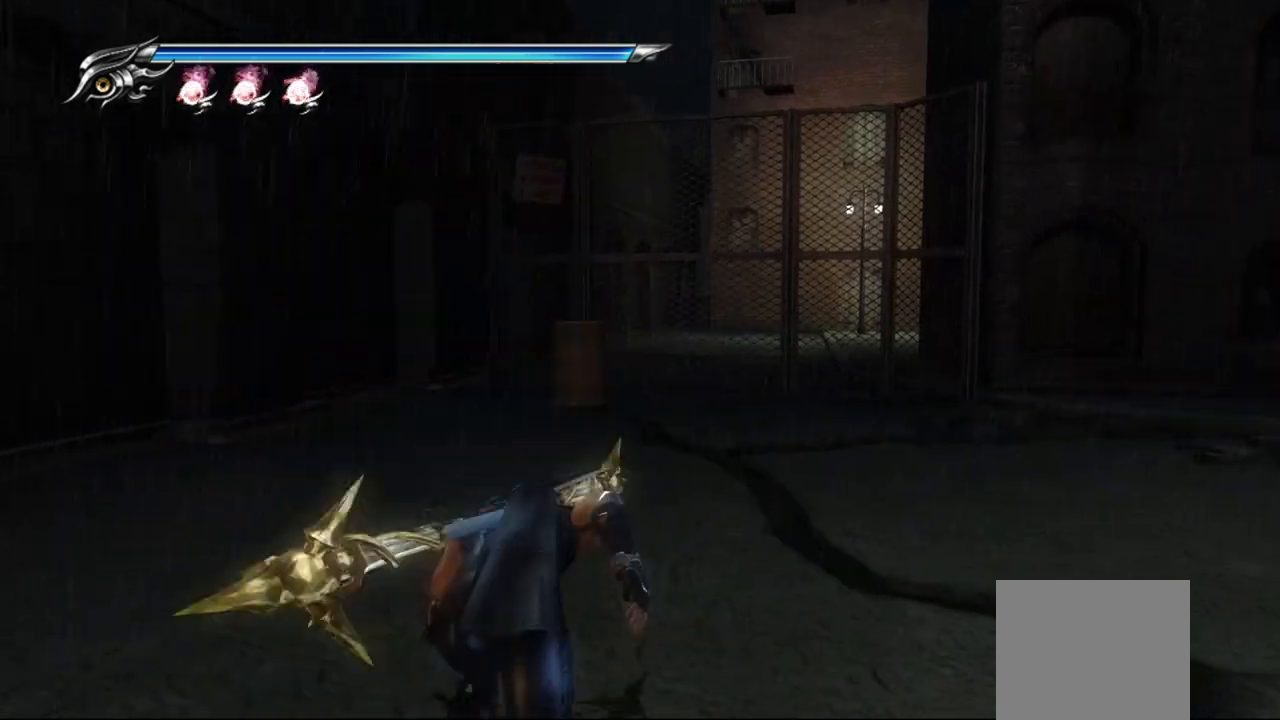
{"buttons": [], "left_stick": "up-right", "right_stick": "center", "events": [[100, "CROSS", "up"], [183, "left_stick", "up-right"]]}
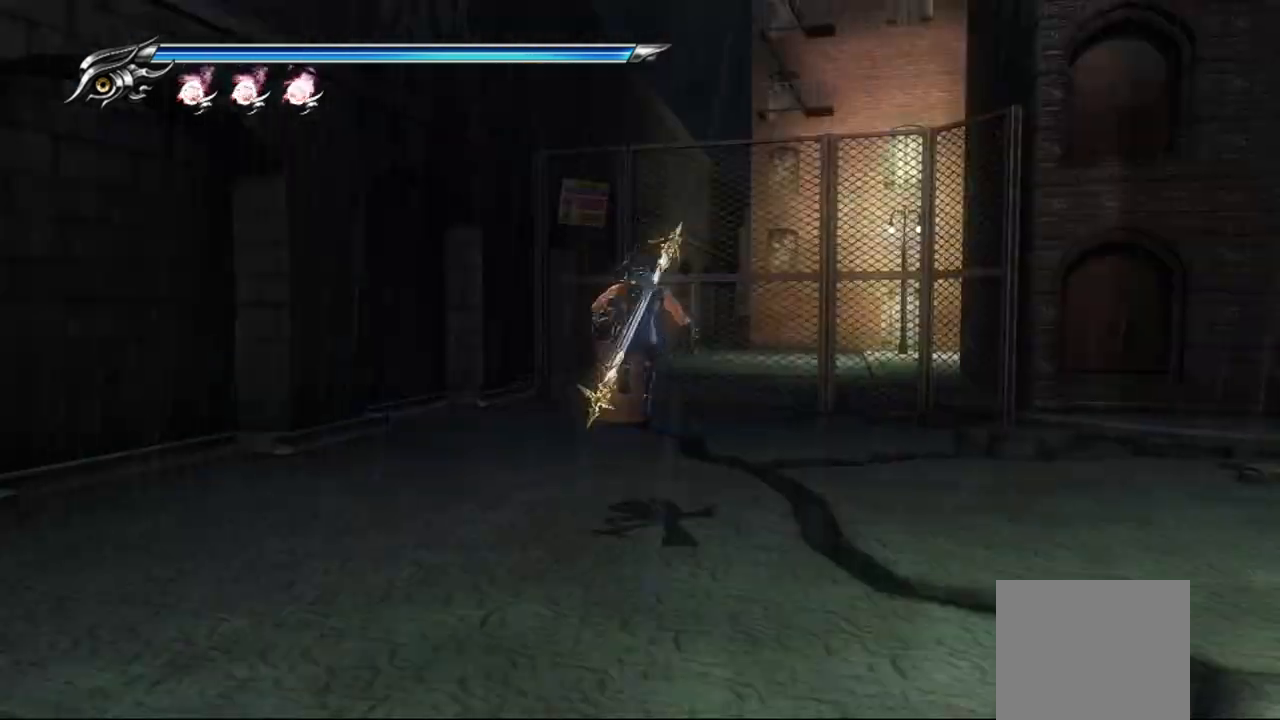
{"buttons": [], "left_stick": "up", "right_stick": "center", "events": [[17, "right_stick", "right"], [217, "right_stick", "center"], [300, "left_stick", "up"]]}
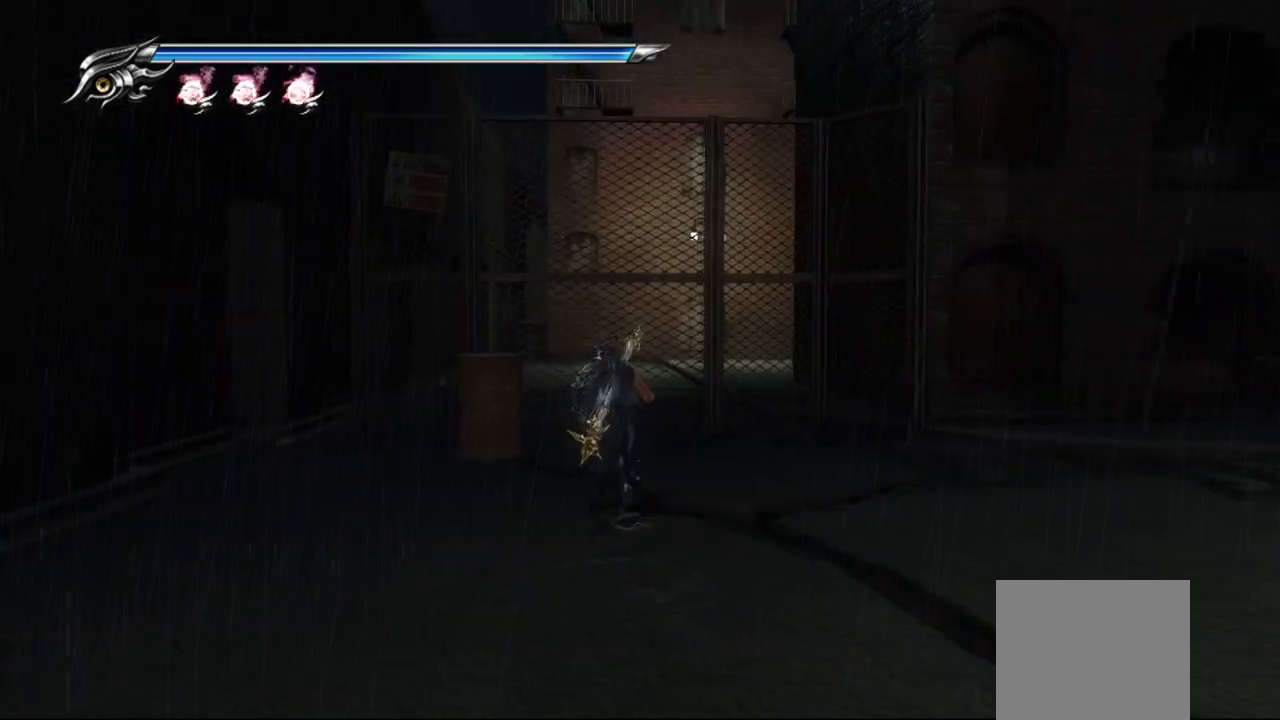
{"buttons": [], "left_stick": "up", "right_stick": "center", "events": [[267, "CROSS", "down"], [367, "CROSS", "up"]]}
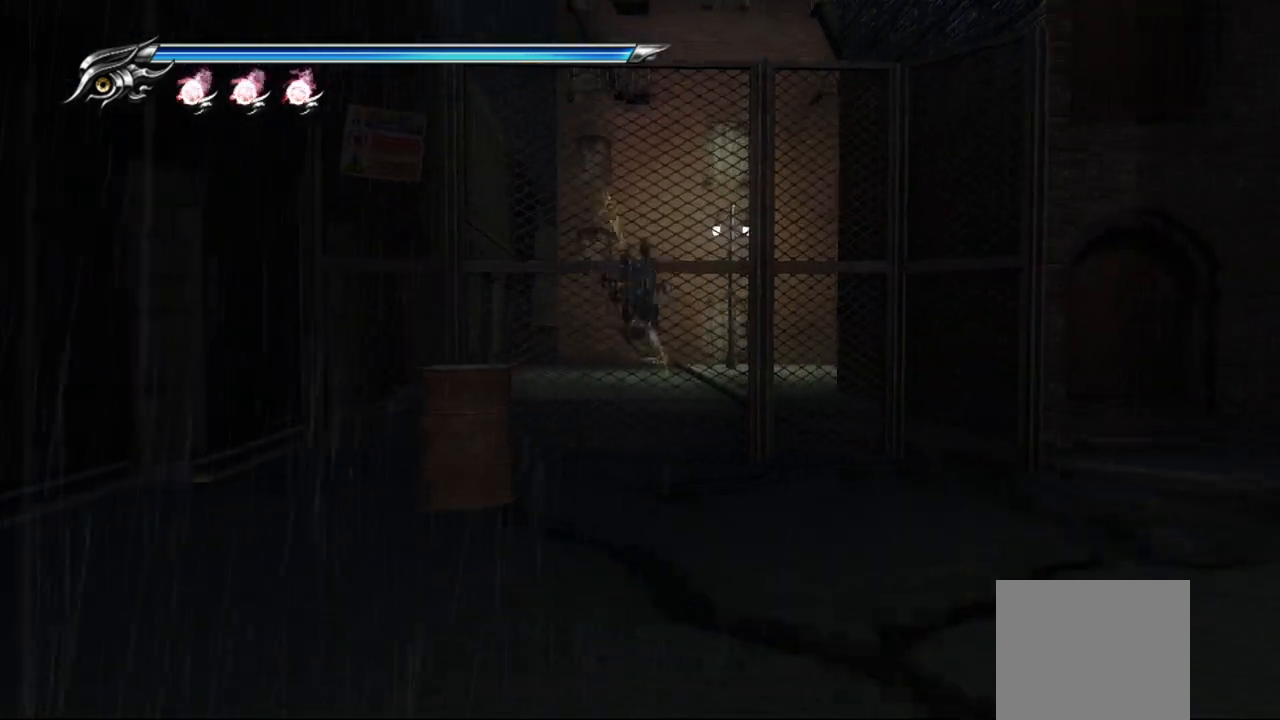
{"buttons": [], "left_stick": "up", "right_stick": "center", "events": []}
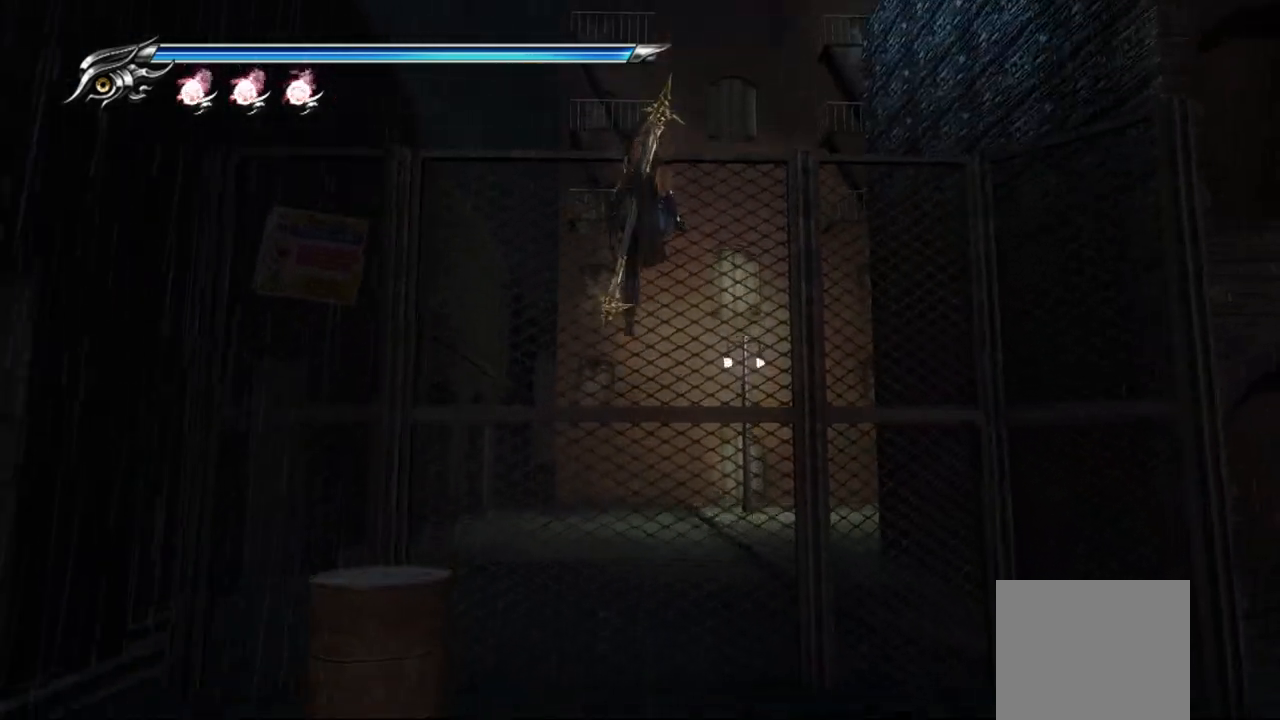
{"buttons": [], "left_stick": "up", "right_stick": "center", "events": []}
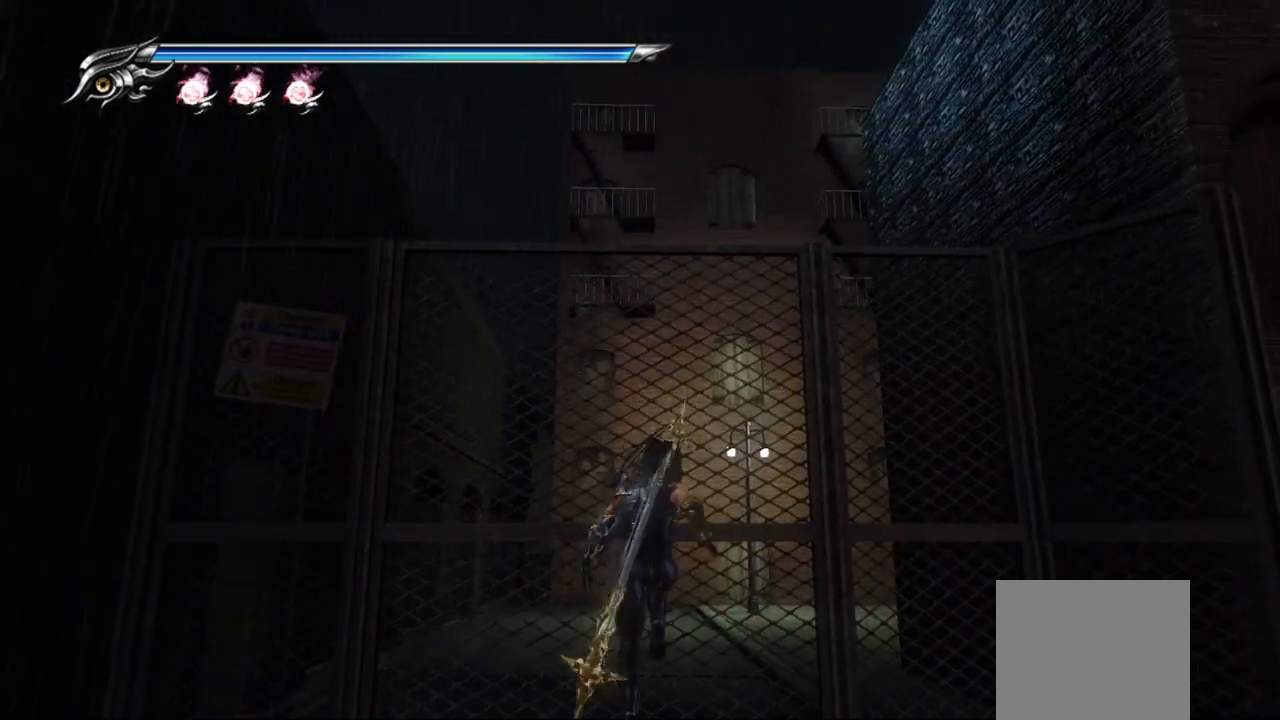
{"buttons": [], "left_stick": "up-left", "right_stick": "center", "events": [[217, "left_stick", "up-left"]]}
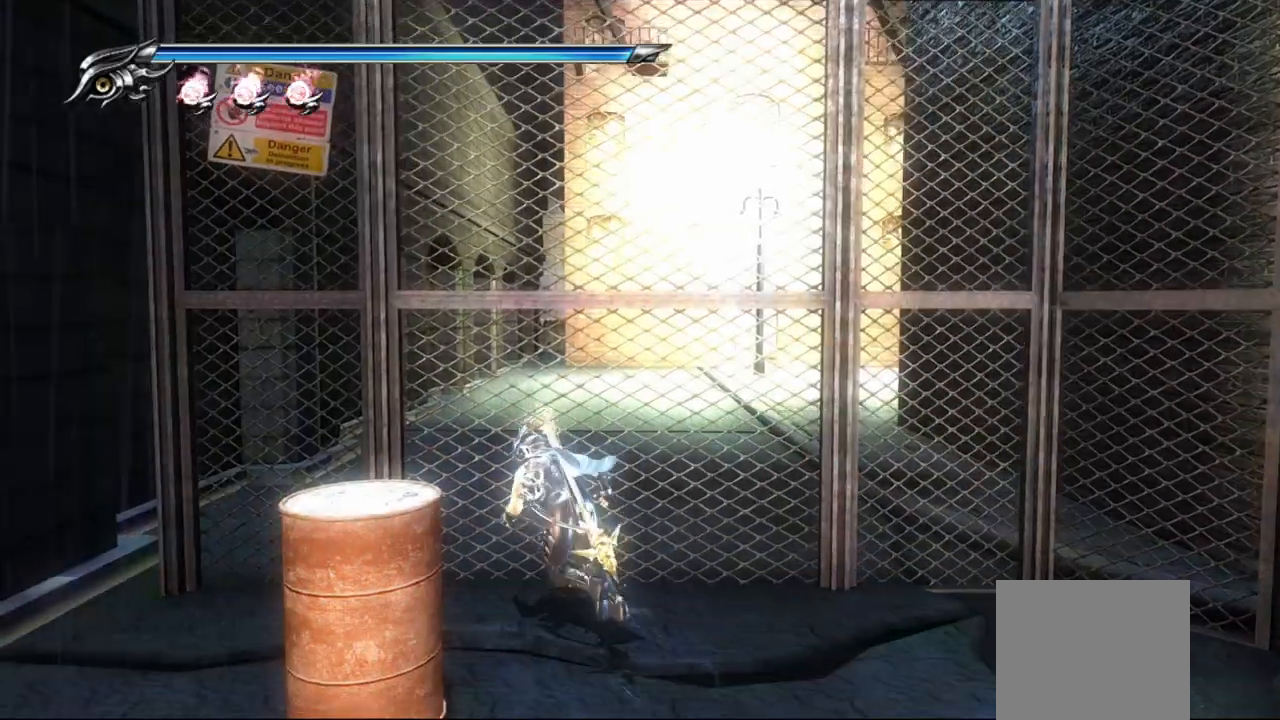
{"buttons": [], "left_stick": "down", "right_stick": "center", "events": [[450, "left_stick", "down"]]}
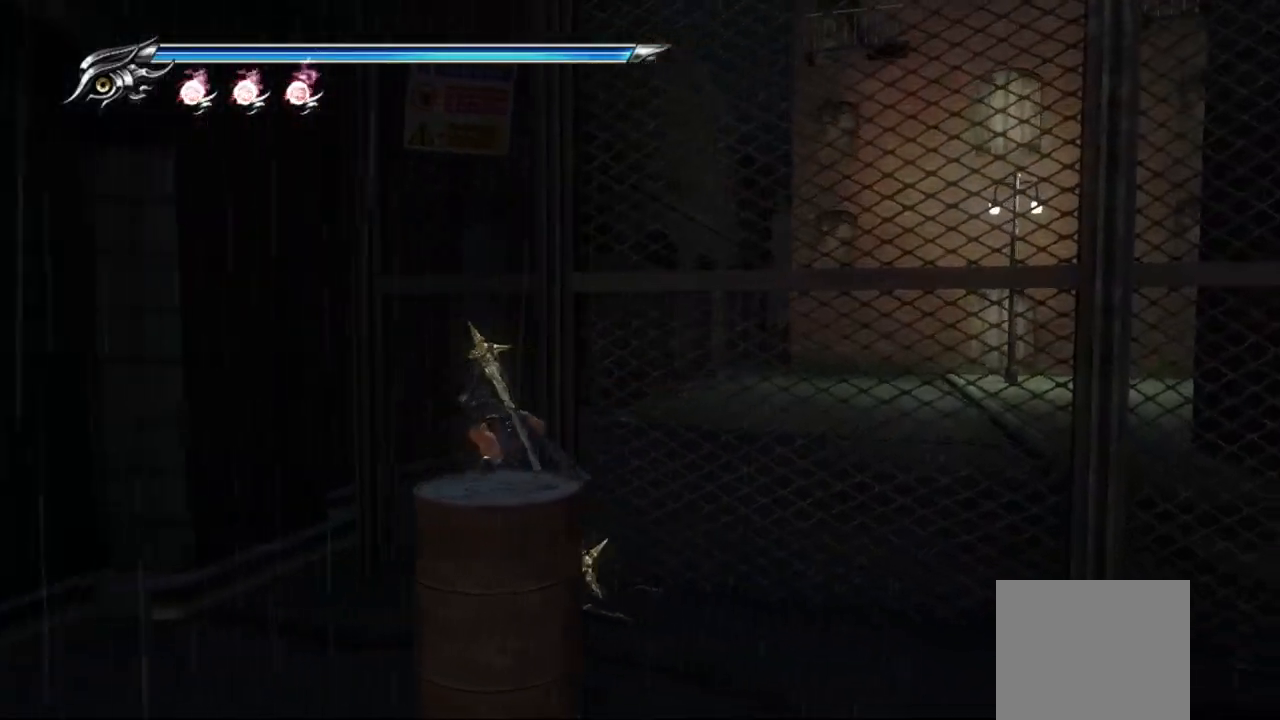
{"buttons": [], "left_stick": "right", "right_stick": "center", "events": [[167, "left_stick", "down-right"], [300, "left_stick", "right"]]}
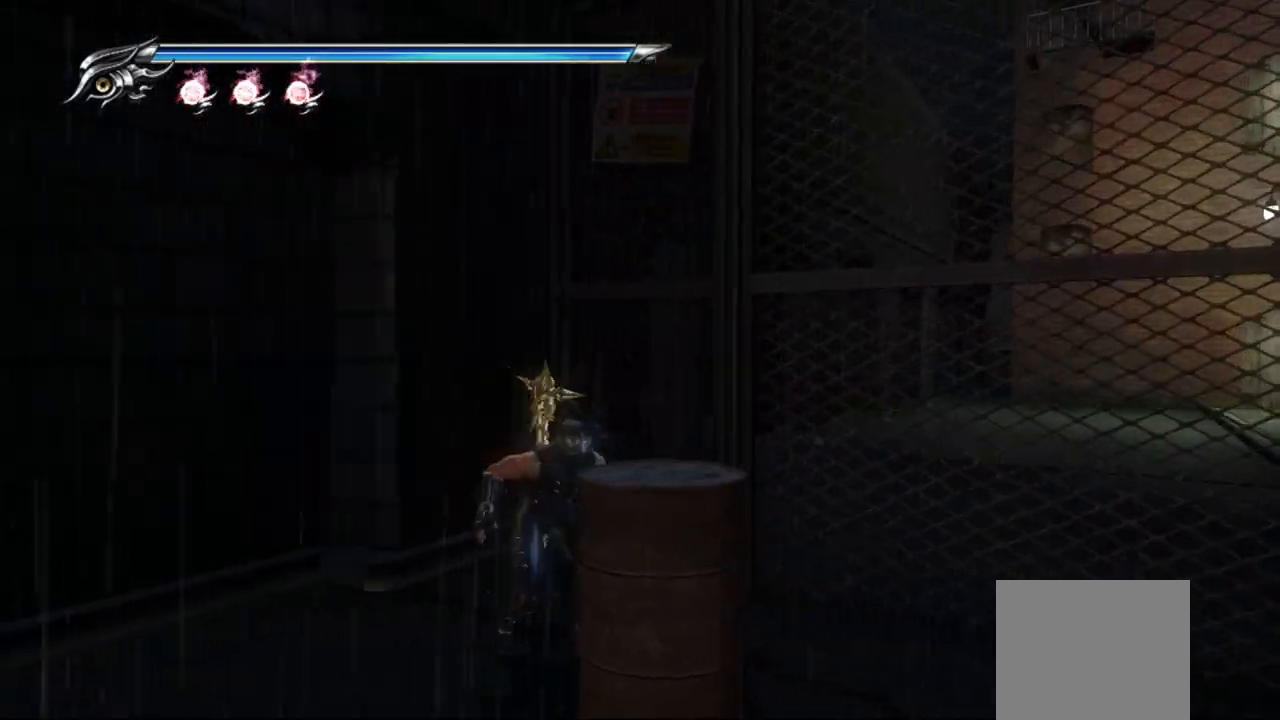
{"buttons": [], "left_stick": "right", "right_stick": "right", "events": [[67, "R1", "down"], [217, "R1", "up"], [500, "right_stick", "right"]]}
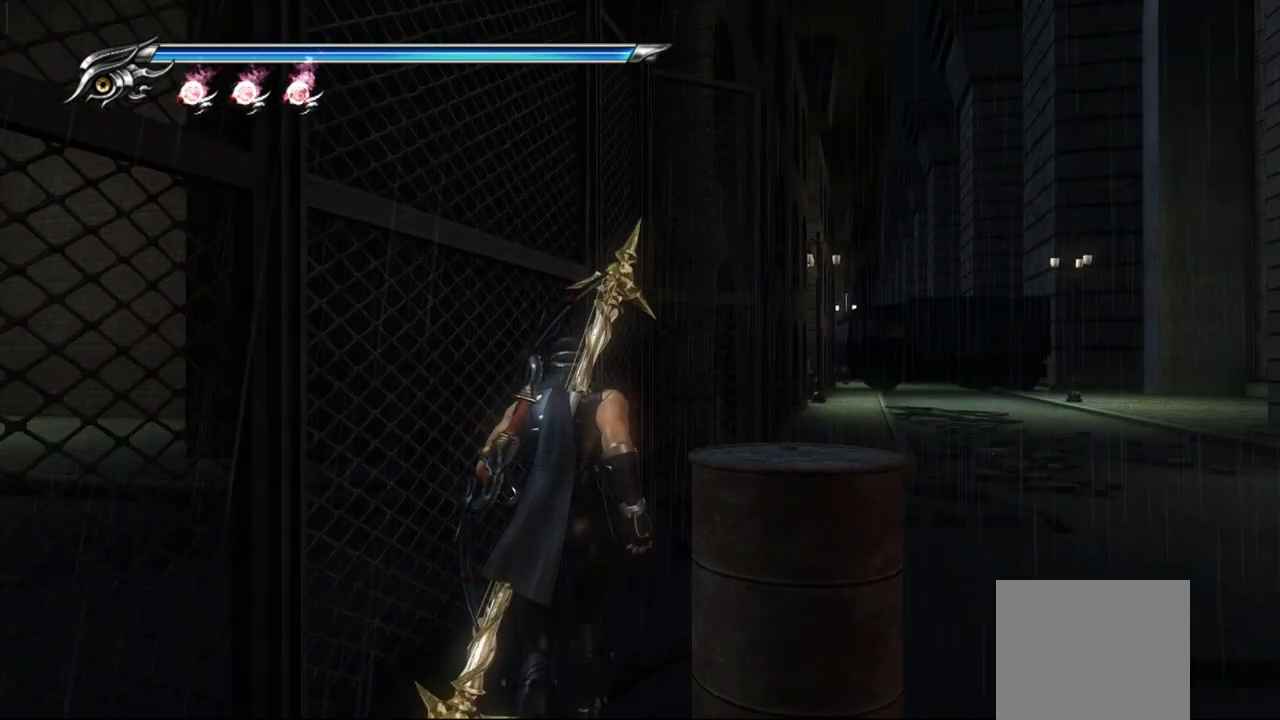
{"buttons": [], "left_stick": "up-right", "right_stick": "right", "events": [[233, "left_stick", "up-right"]]}
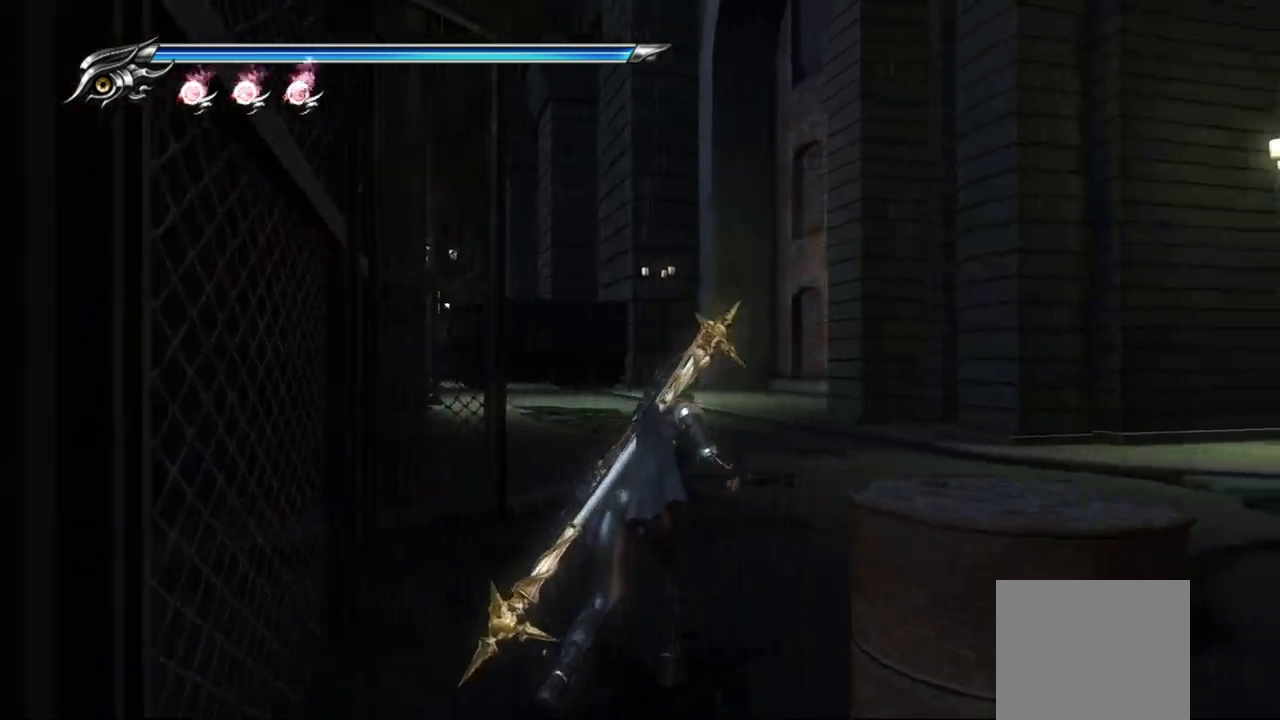
{"buttons": ["L1"], "left_stick": "up-right", "right_stick": "right", "events": [[367, "L1", "down"]]}
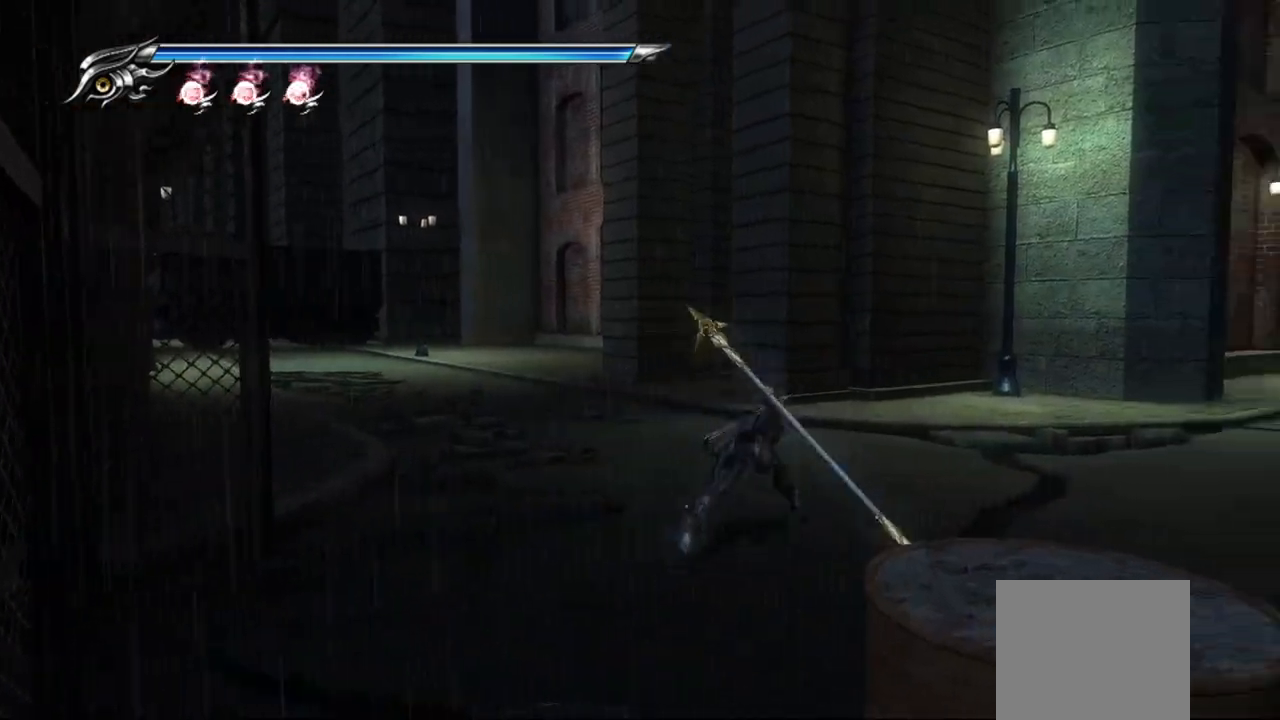
{"buttons": [], "left_stick": "up-right", "right_stick": "right", "events": [[50, "CROSS", "down"], [100, "L1", "up"], [383, "CROSS", "up"]]}
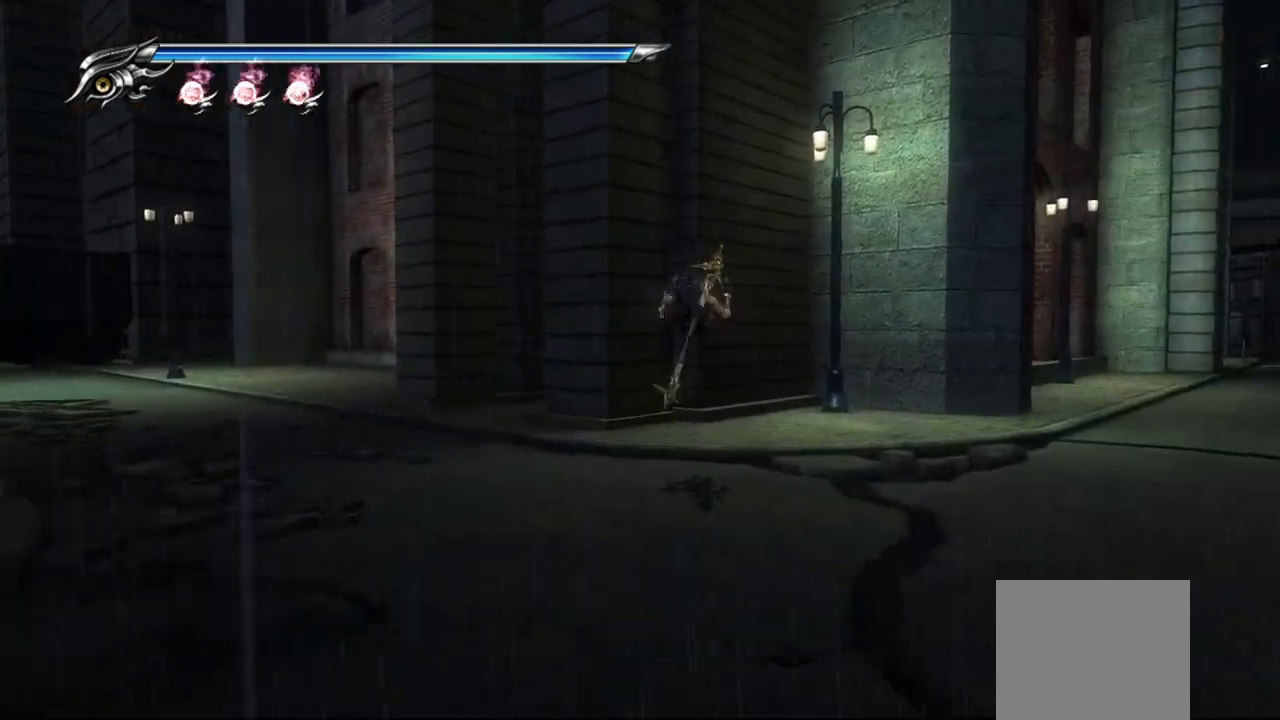
{"buttons": ["R1"], "left_stick": "center", "right_stick": "center", "events": [[200, "left_stick", "center"], [250, "R1", "down"], [483, "right_stick", "center"]]}
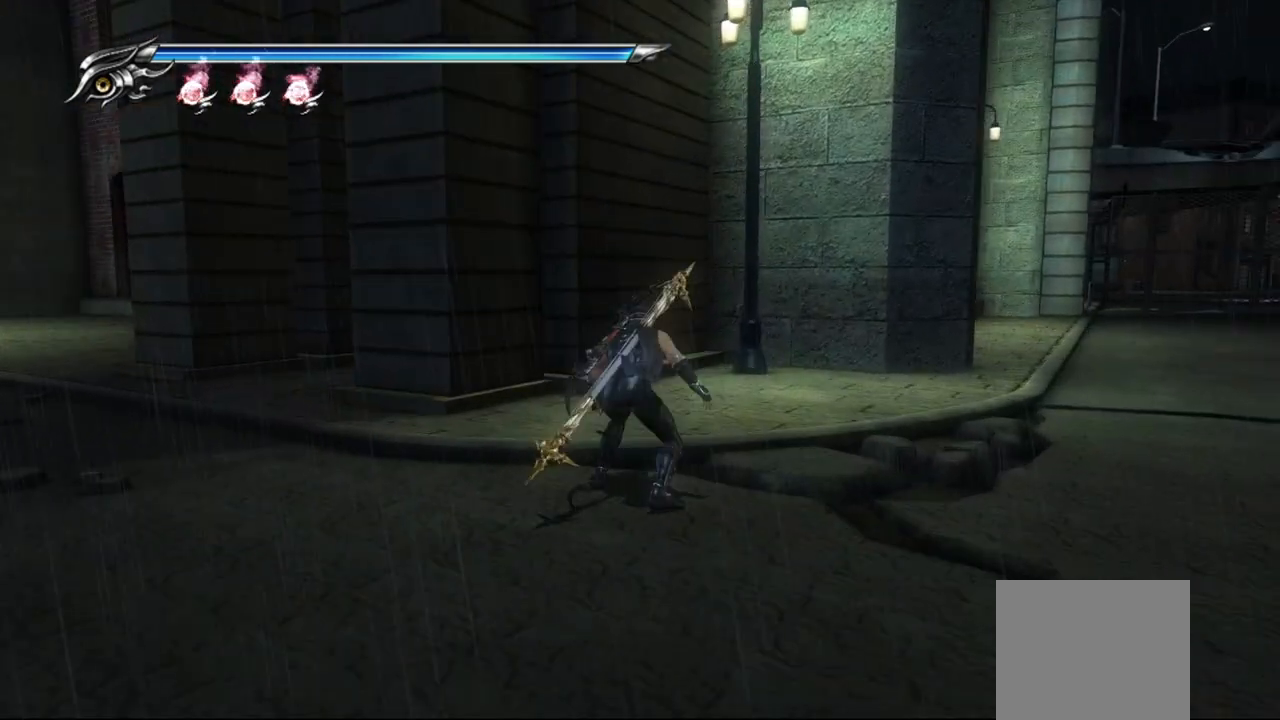
{"buttons": ["R1"], "left_stick": "center", "right_stick": "center", "events": []}
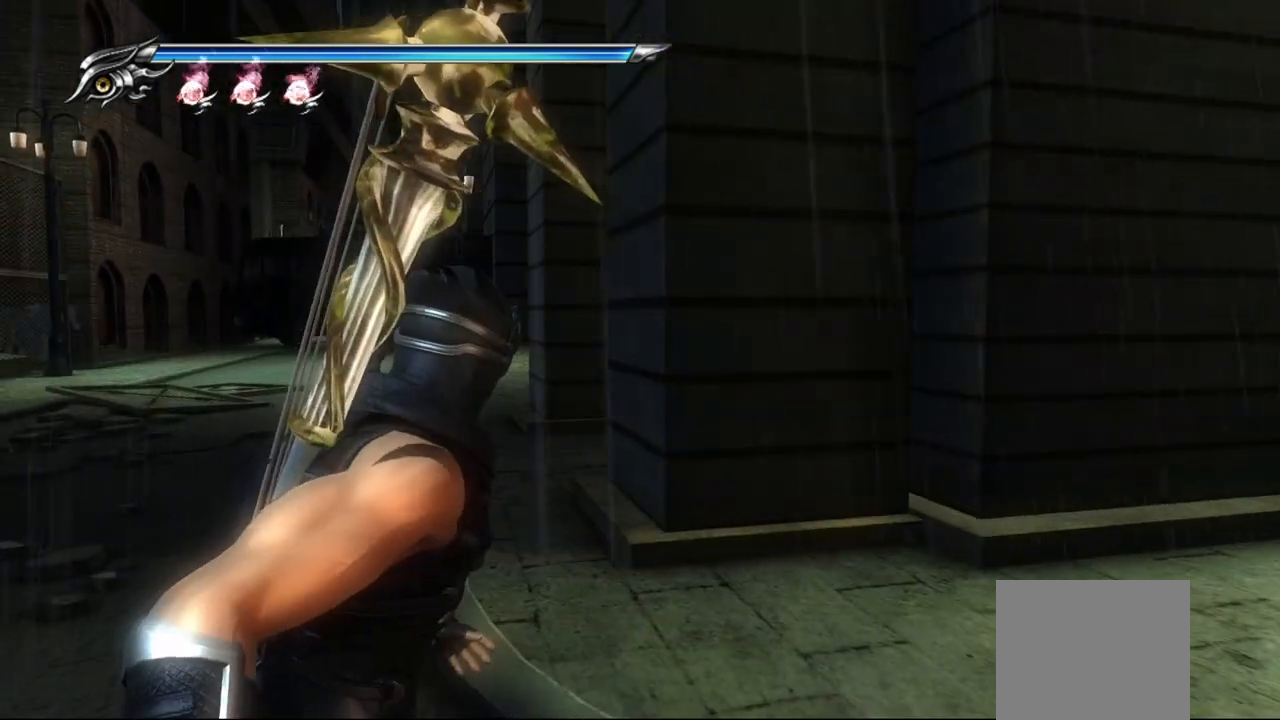
{"buttons": [], "left_stick": "up", "right_stick": "center", "events": [[117, "R1", "up"], [250, "left_stick", "up-left"], [267, "CROSS", "down"], [433, "CROSS", "up"], [483, "left_stick", "up"]]}
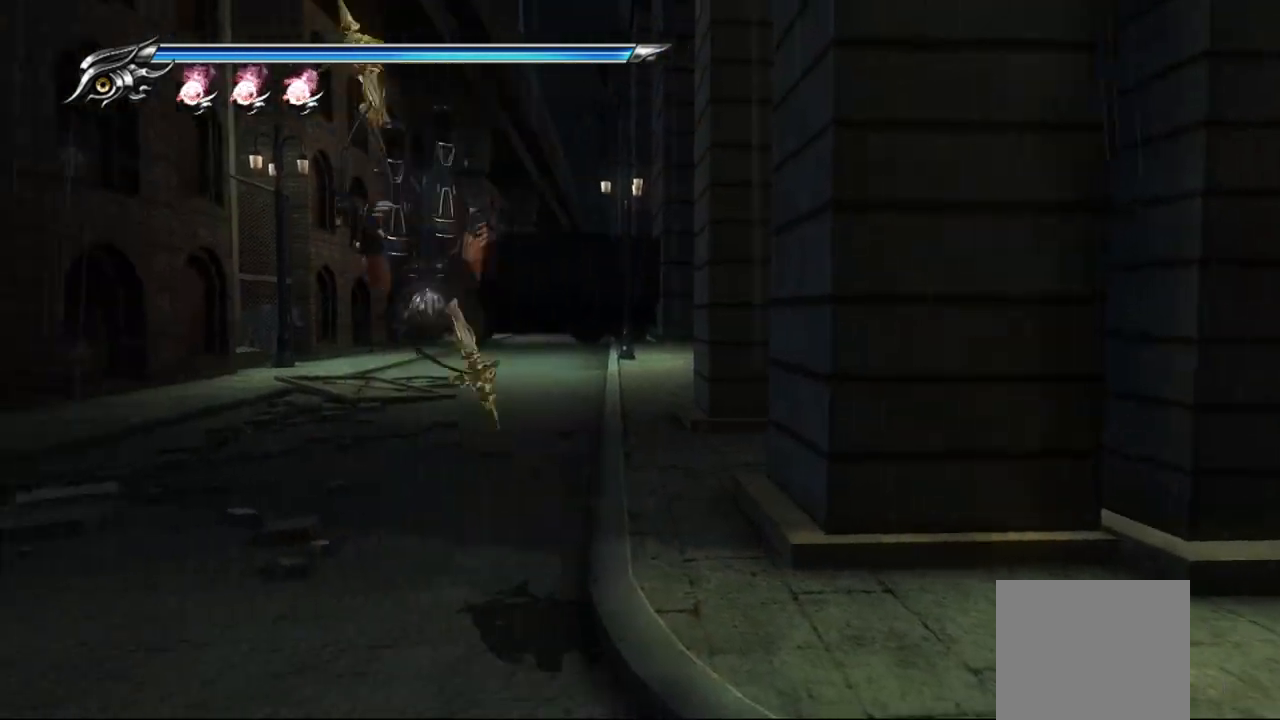
{"buttons": ["R1"], "left_stick": "center", "right_stick": "center", "events": [[233, "left_stick", "center"], [400, "R1", "down"]]}
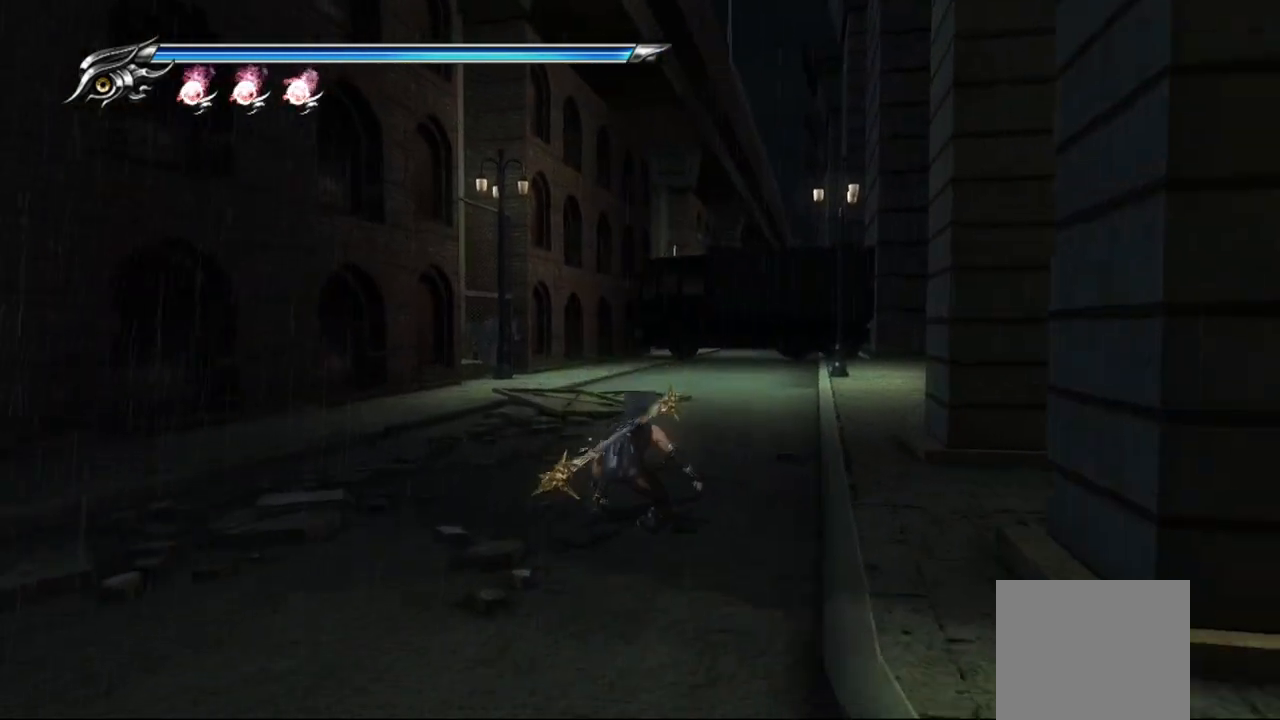
{"buttons": ["R1"], "left_stick": "center", "right_stick": "center", "events": []}
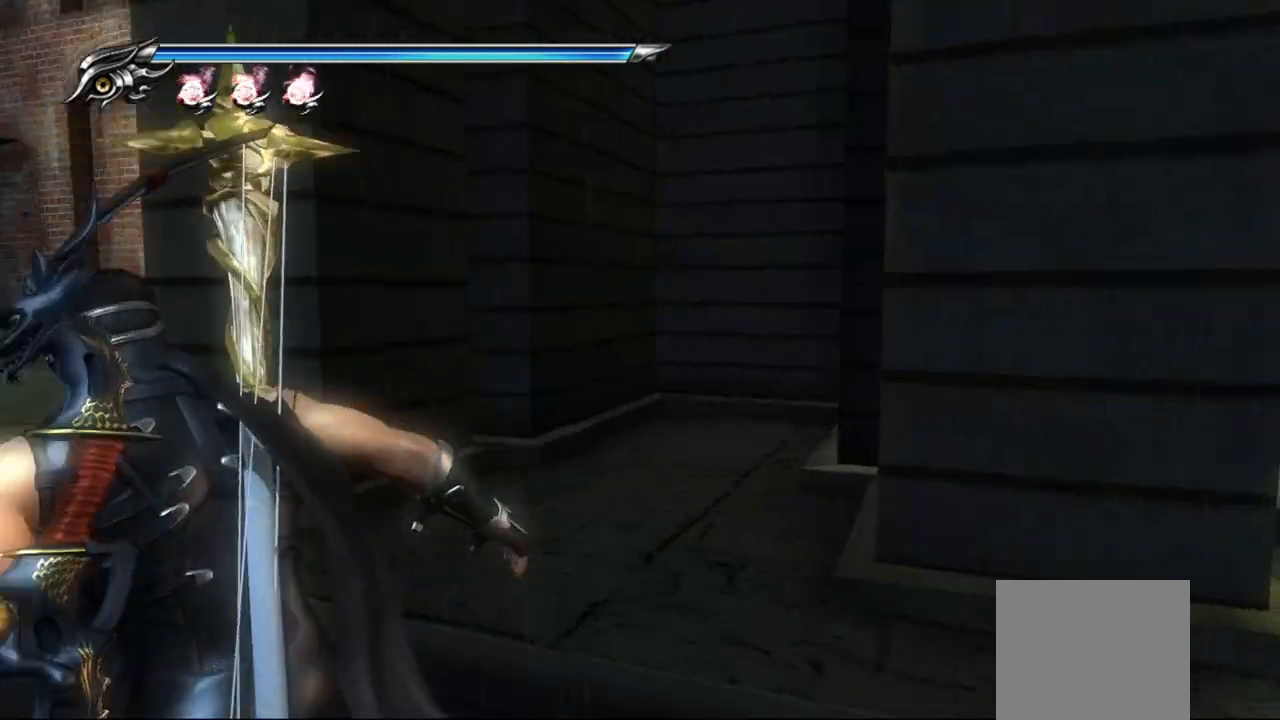
{"buttons": [], "left_stick": "up-left", "right_stick": "center", "events": [[367, "R1", "up"], [367, "left_stick", "up-left"]]}